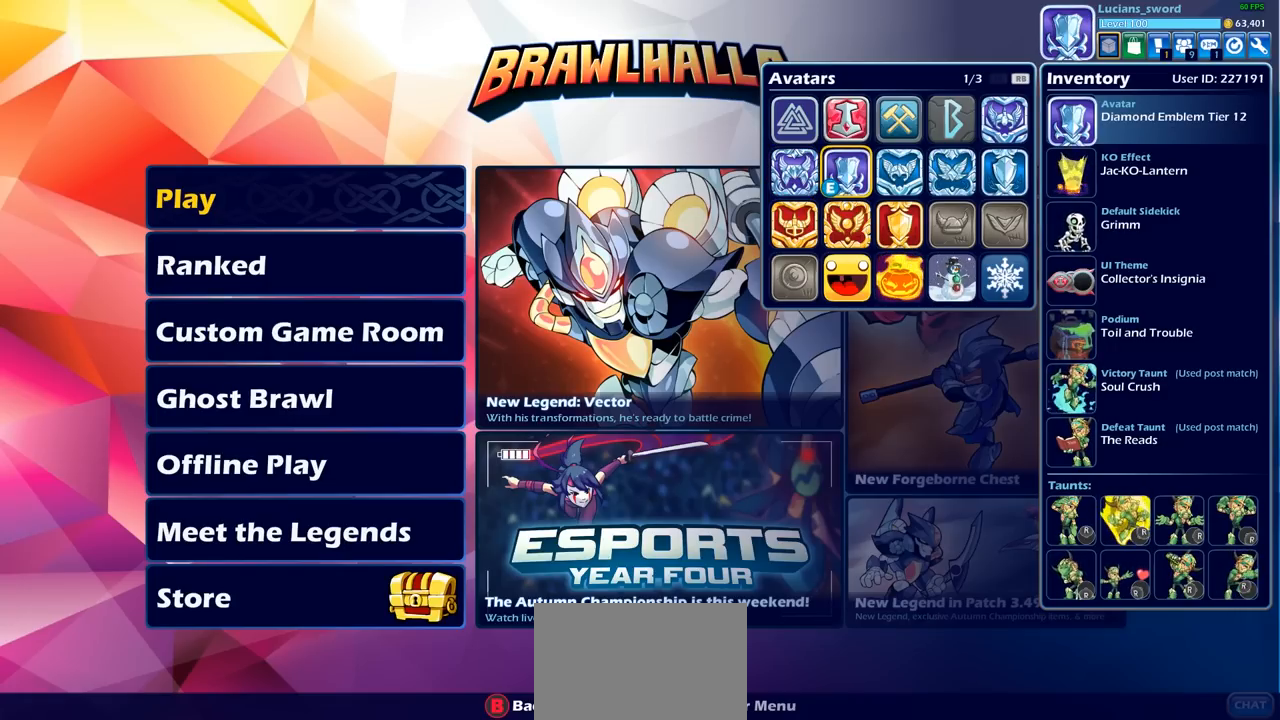
Gameplay with a controller (PlayStation layout); each line is a JSON object with the inputs held at the frame after it. "events" lists button and stick changes between this image and that frame as [ms after this image, input, new state], when the widget could be followed in between.
{"buttons": [], "left_stick": "center", "right_stick": "center", "events": []}
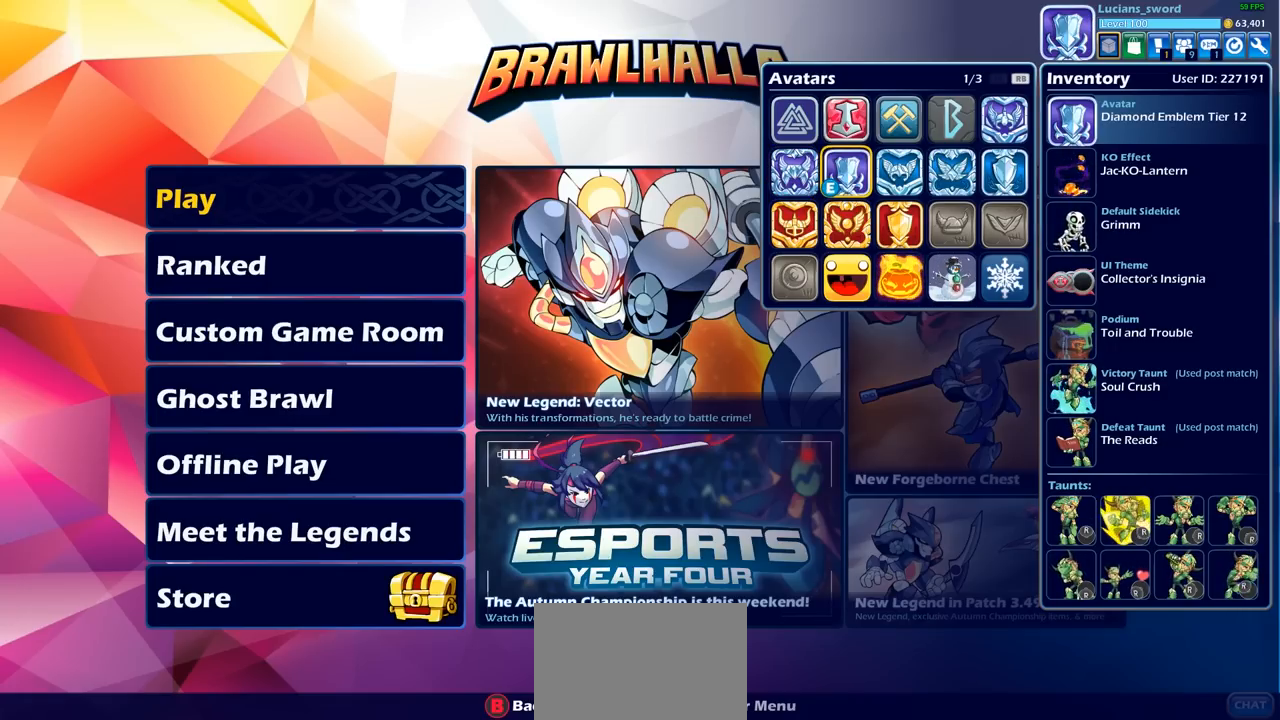
{"buttons": [], "left_stick": "center", "right_stick": "center", "events": [[83, "DPAD_RIGHT", "down"], [183, "DPAD_RIGHT", "up"], [367, "DPAD_LEFT", "down"], [467, "DPAD_LEFT", "up"]]}
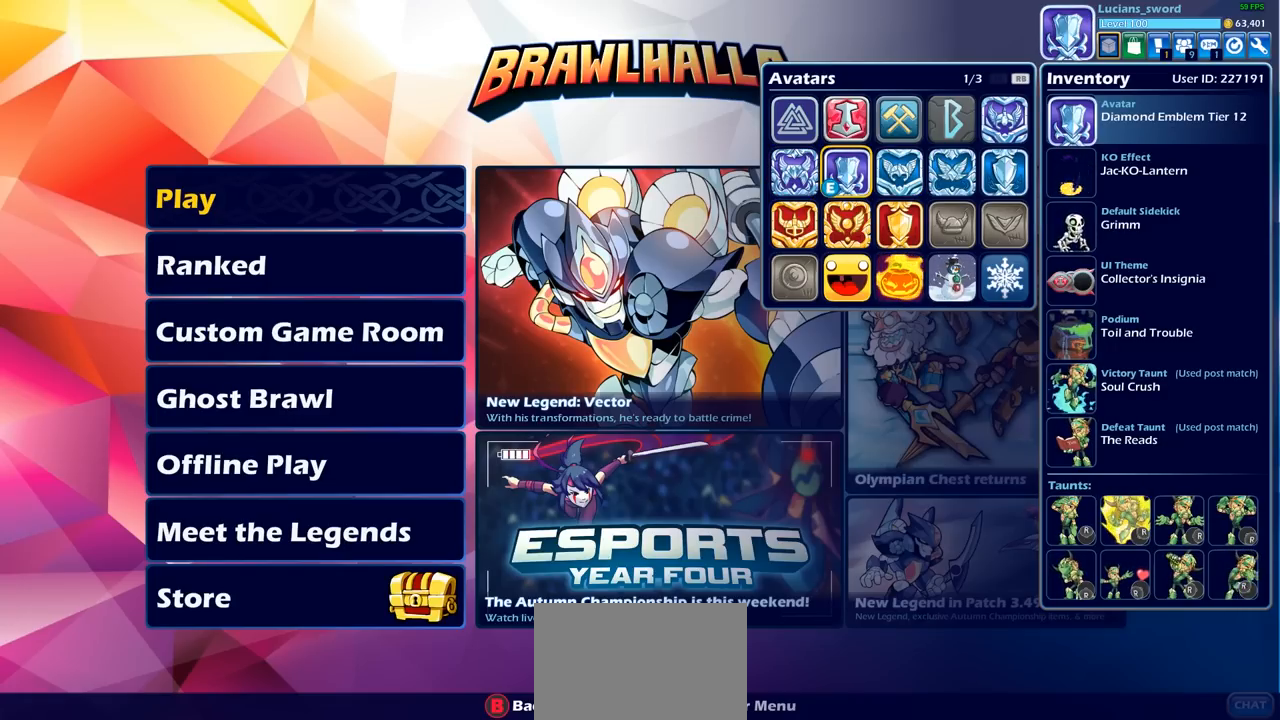
{"buttons": [], "left_stick": "center", "right_stick": "center", "events": []}
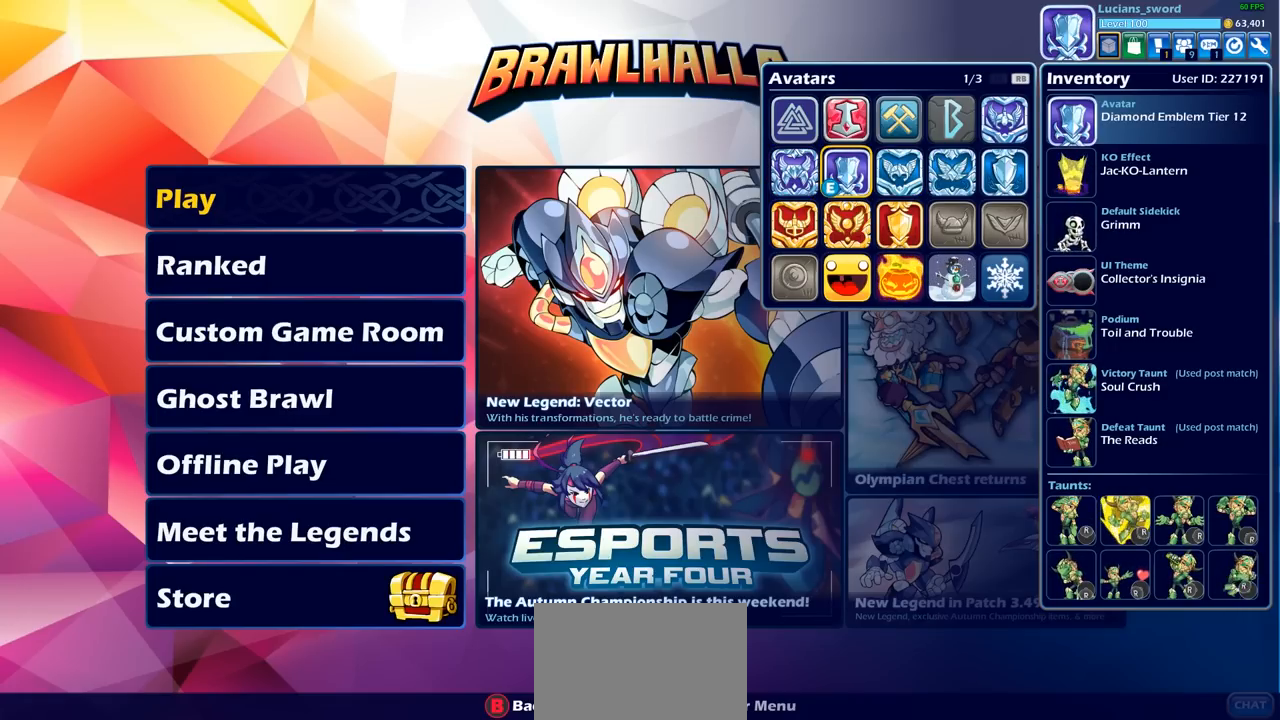
{"buttons": [], "left_stick": "center", "right_stick": "center", "events": []}
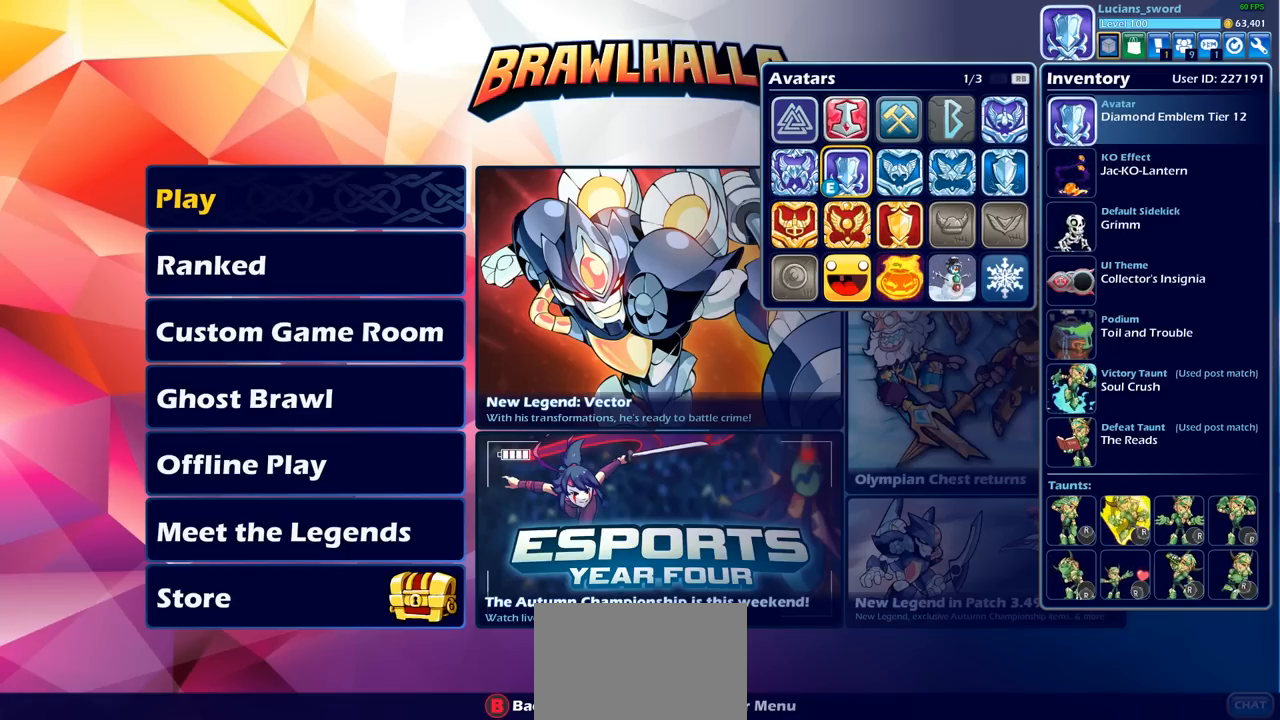
{"buttons": [], "left_stick": "center", "right_stick": "center", "events": []}
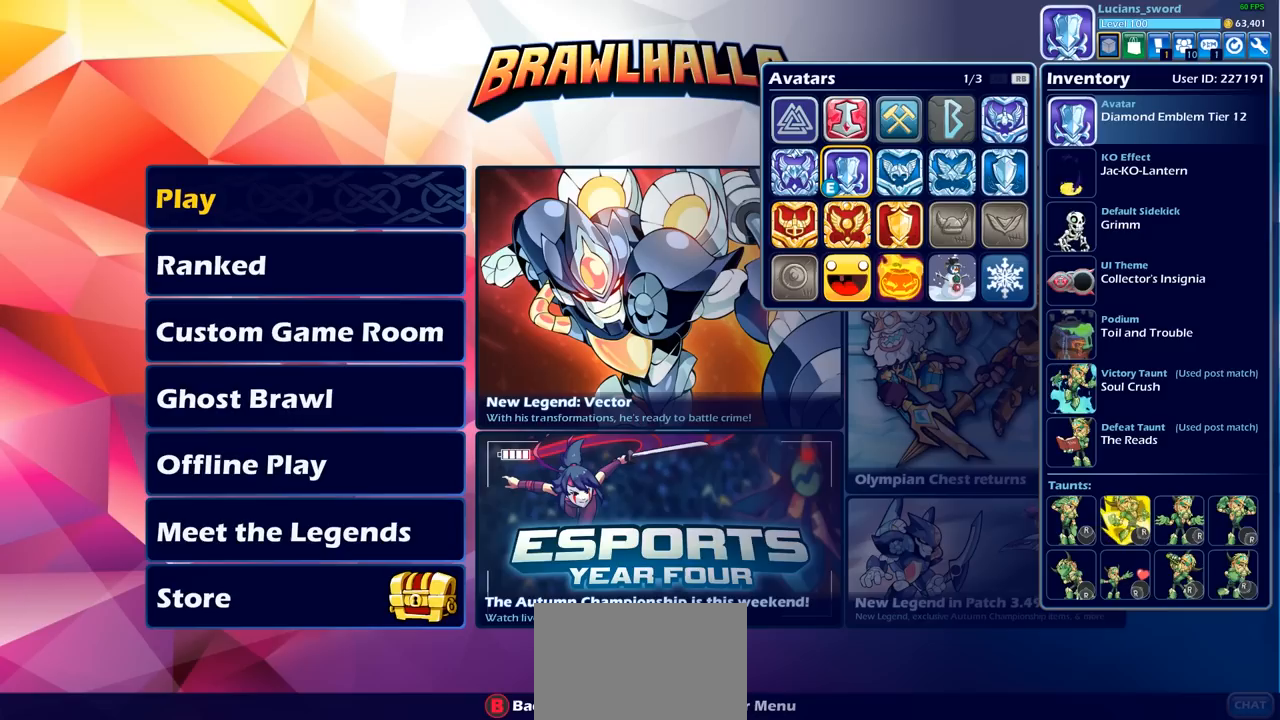
{"buttons": [], "left_stick": "center", "right_stick": "center", "events": []}
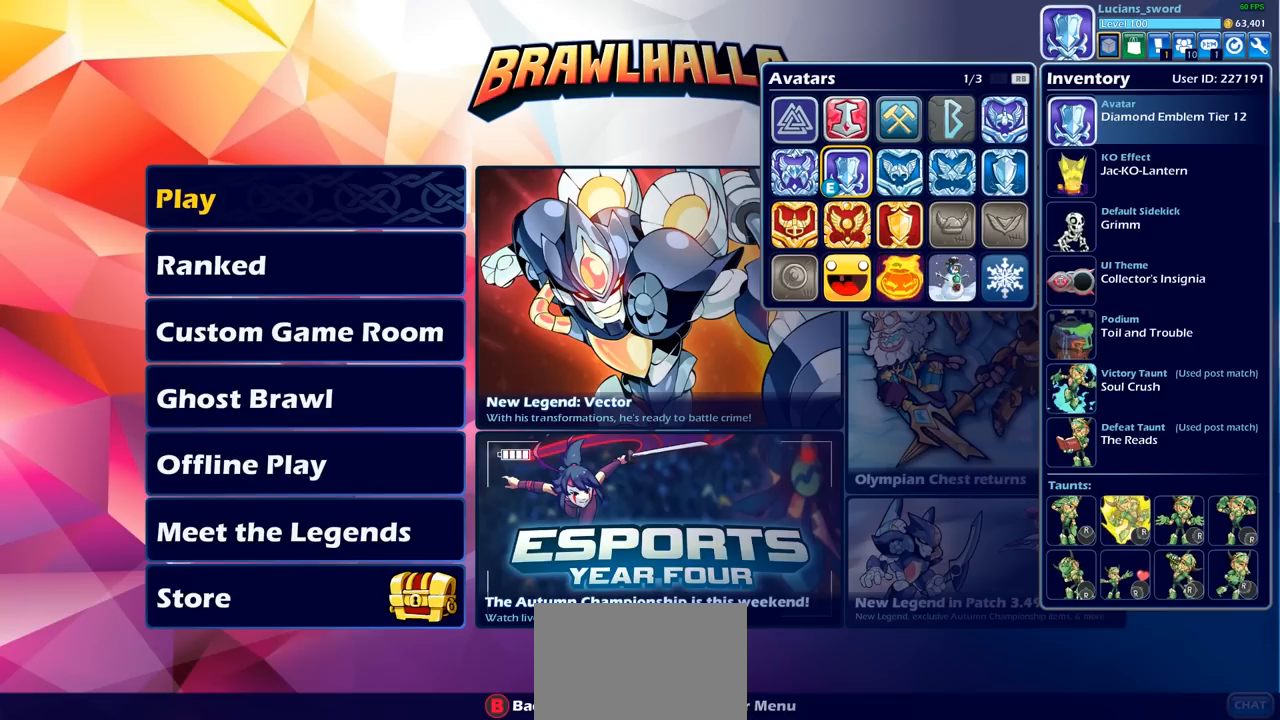
{"buttons": [], "left_stick": "center", "right_stick": "center", "events": []}
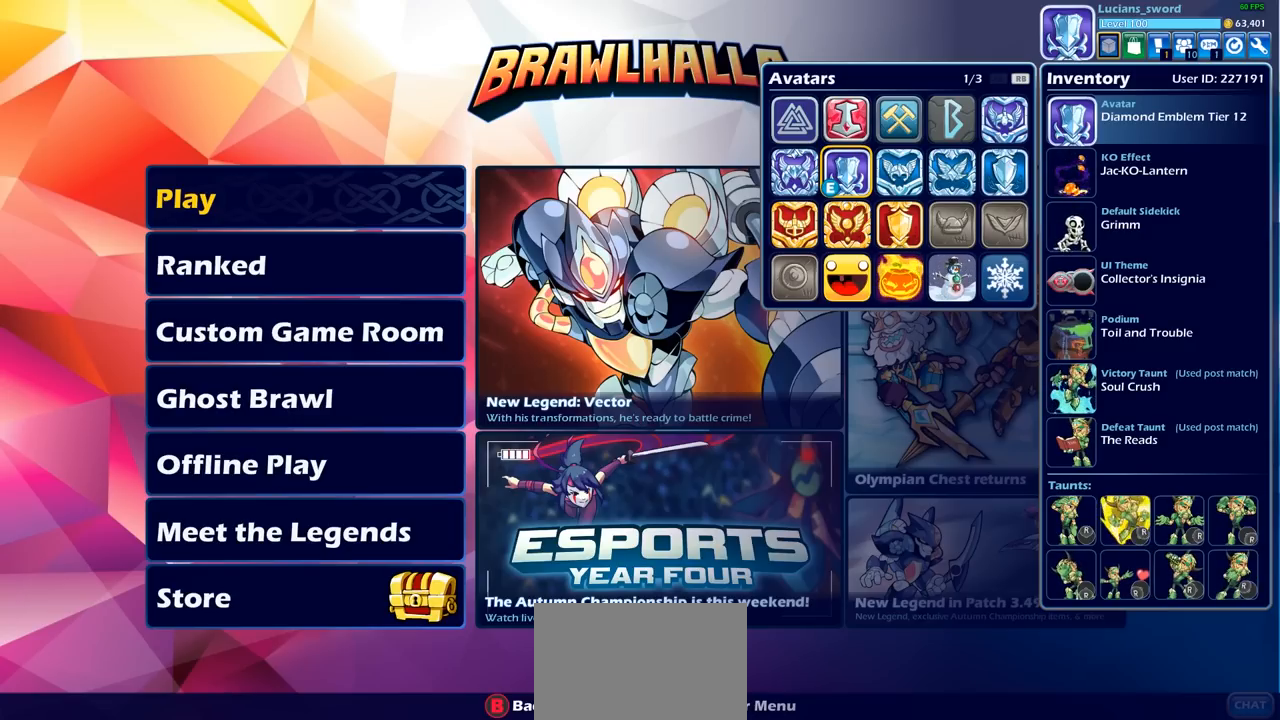
{"buttons": [], "left_stick": "center", "right_stick": "center", "events": []}
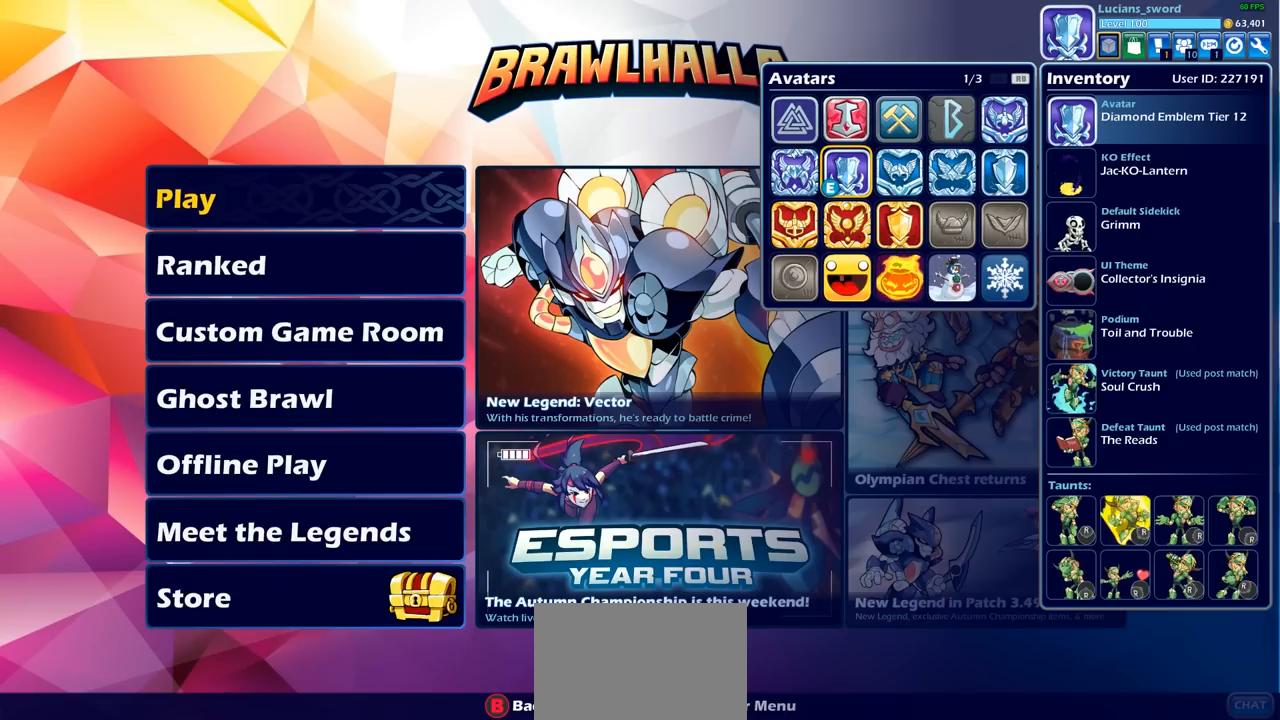
{"buttons": [], "left_stick": "center", "right_stick": "center", "events": []}
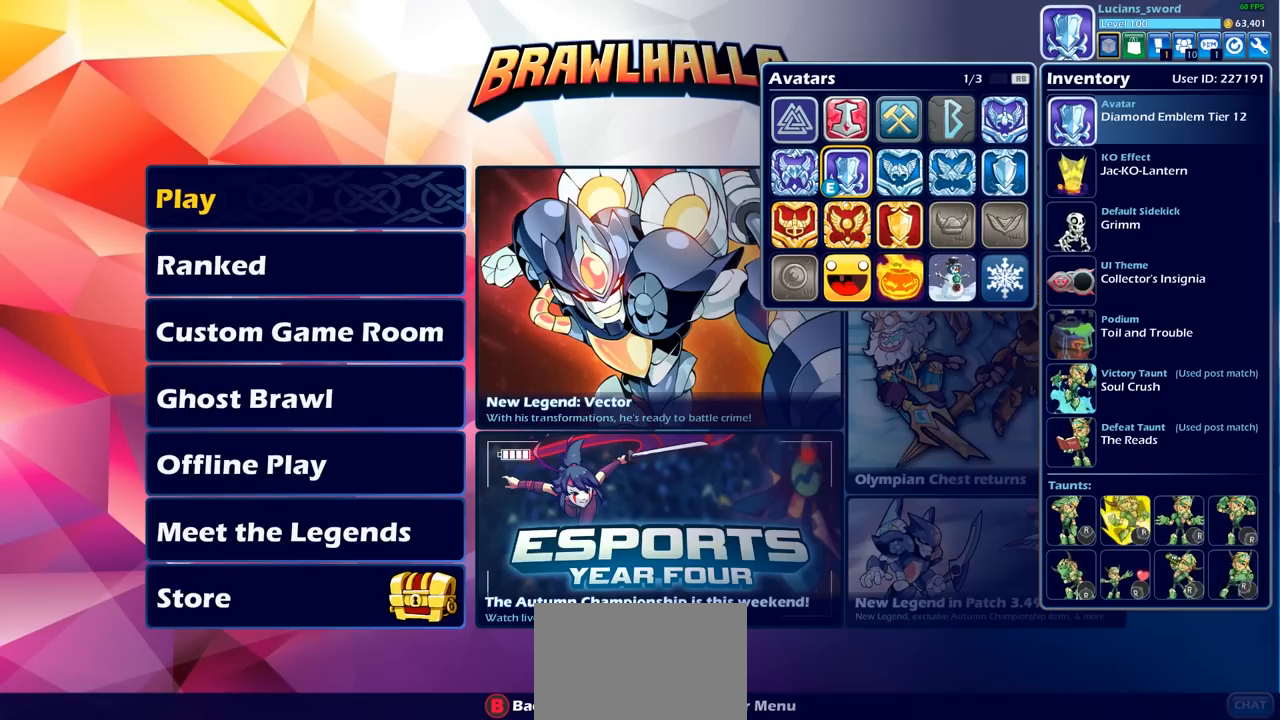
{"buttons": [], "left_stick": "center", "right_stick": "center", "events": []}
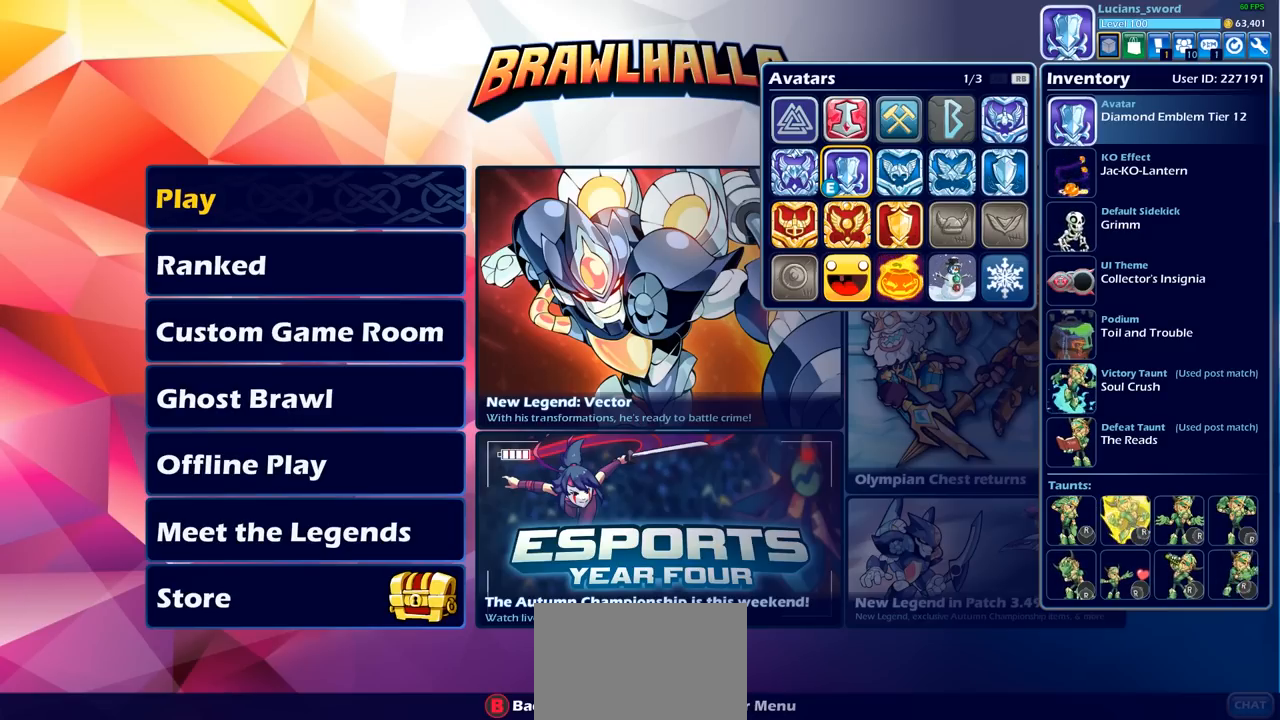
{"buttons": ["DPAD_UP"], "left_stick": "center", "right_stick": "center", "events": [[433, "DPAD_UP", "down"]]}
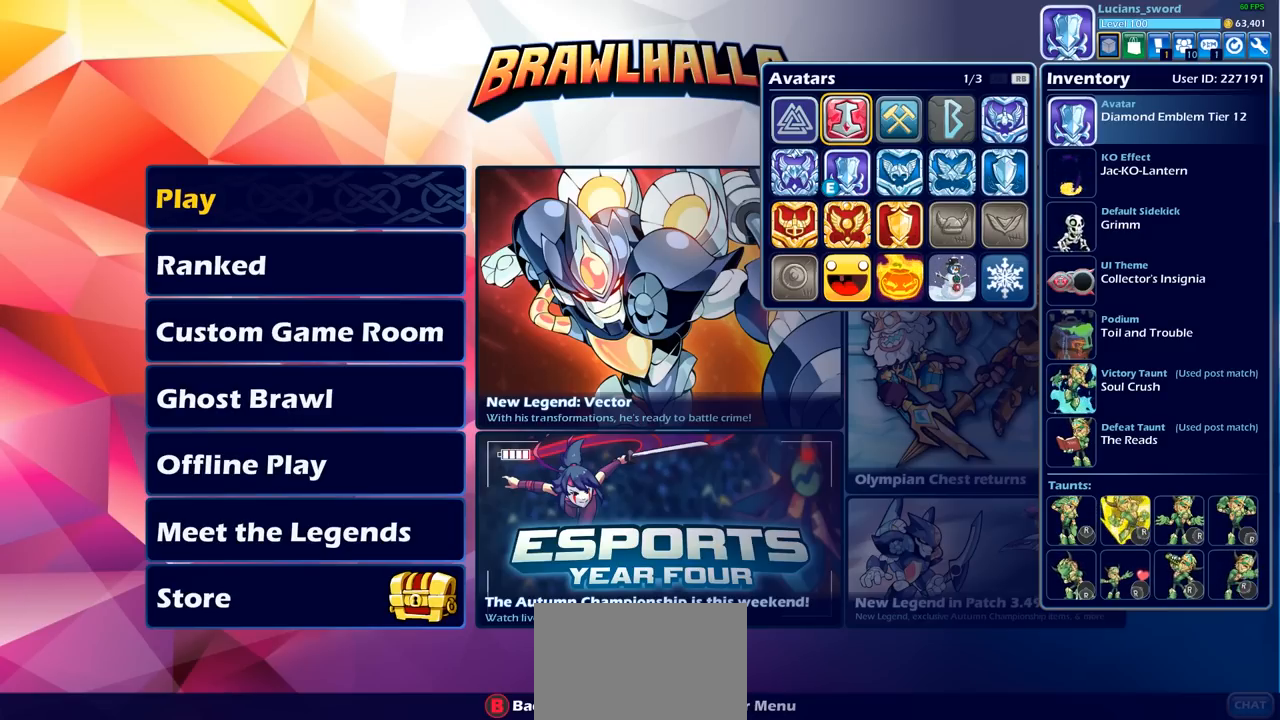
{"buttons": [], "left_stick": "center", "right_stick": "center", "events": [[50, "DPAD_UP", "up"], [133, "DPAD_RIGHT", "down"], [217, "DPAD_RIGHT", "up"], [300, "DPAD_RIGHT", "down"], [383, "DPAD_RIGHT", "up"], [400, "CROSS", "down"], [483, "CROSS", "up"]]}
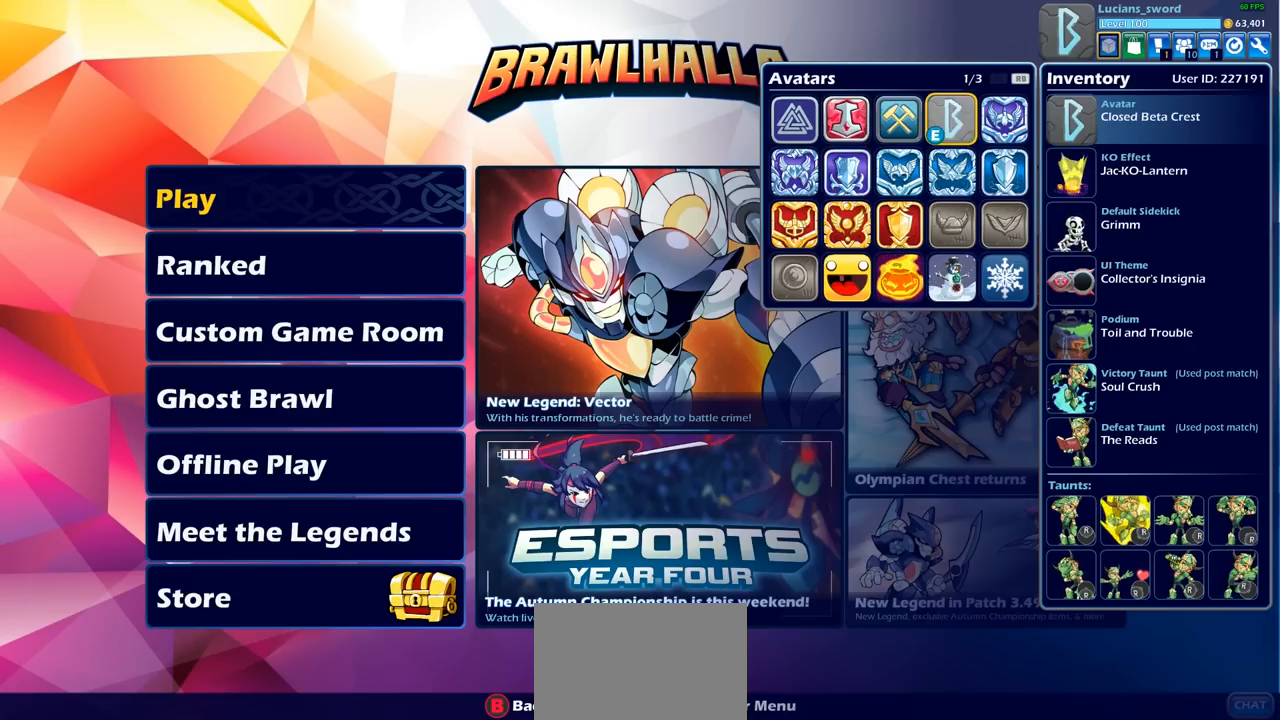
{"buttons": [], "left_stick": "center", "right_stick": "center", "events": []}
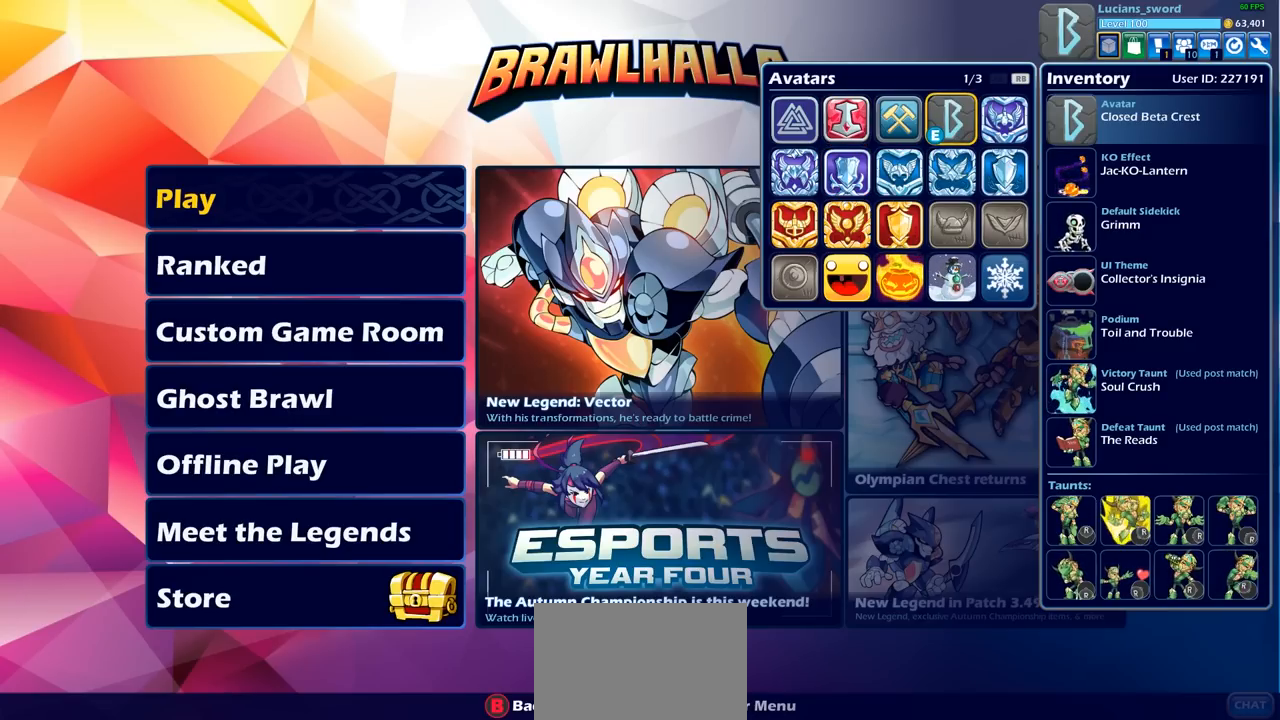
{"buttons": ["DPAD_DOWN"], "left_stick": "center", "right_stick": "center", "events": [[483, "DPAD_DOWN", "down"]]}
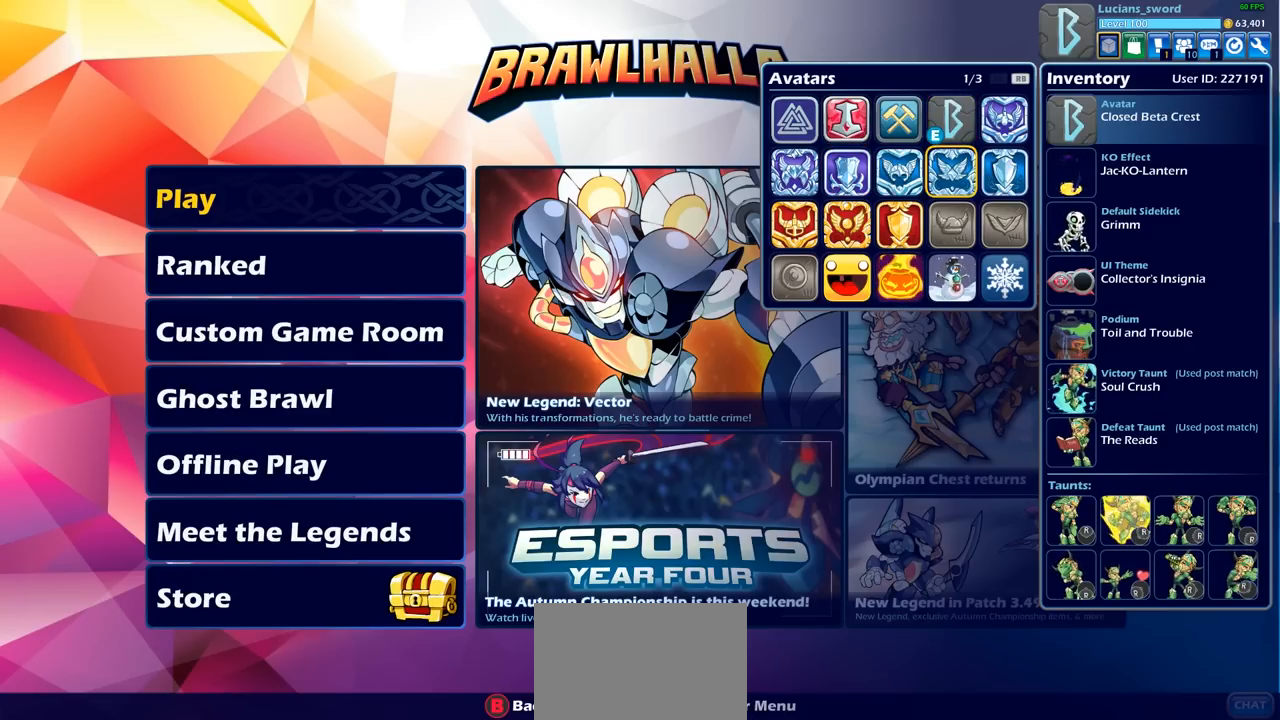
{"buttons": [], "left_stick": "center", "right_stick": "center", "events": [[83, "DPAD_DOWN", "up"], [200, "DPAD_DOWN", "down"], [300, "DPAD_DOWN", "up"], [400, "DPAD_LEFT", "down"], [500, "DPAD_LEFT", "up"]]}
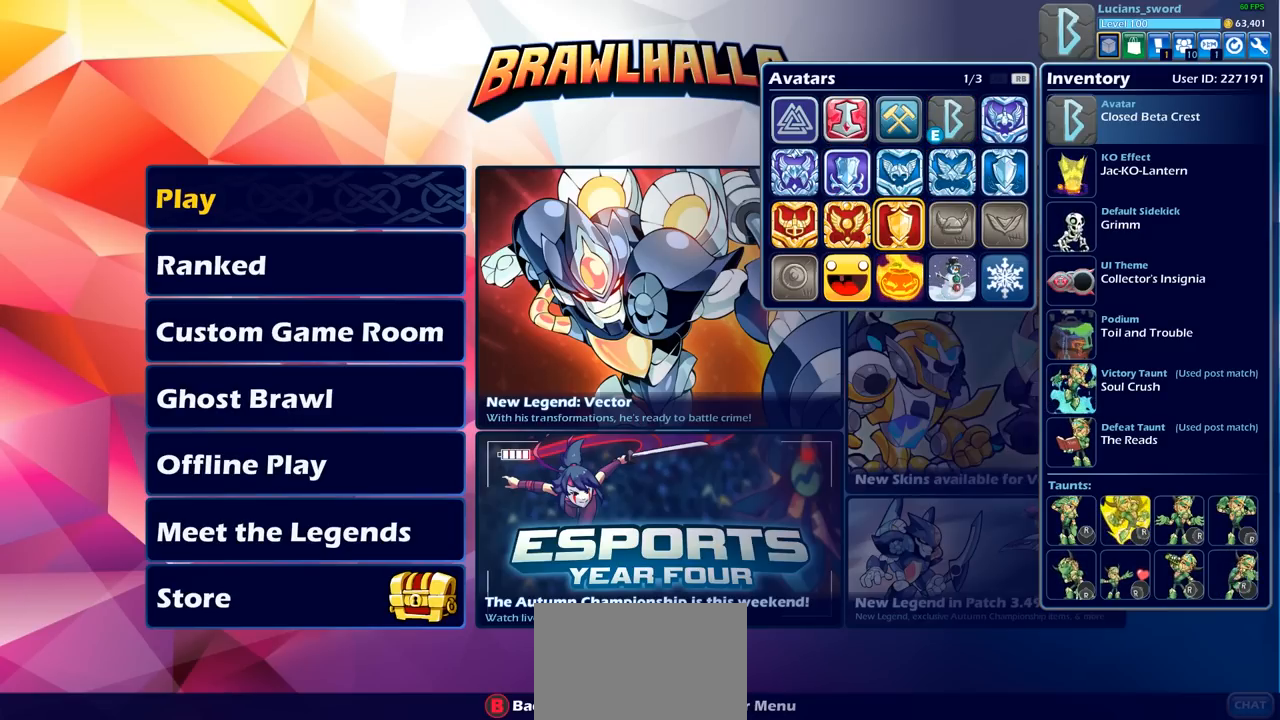
{"buttons": [], "left_stick": "center", "right_stick": "center", "events": [[150, "DPAD_DOWN", "down"], [250, "DPAD_DOWN", "up"], [317, "CROSS", "down"], [400, "CROSS", "up"]]}
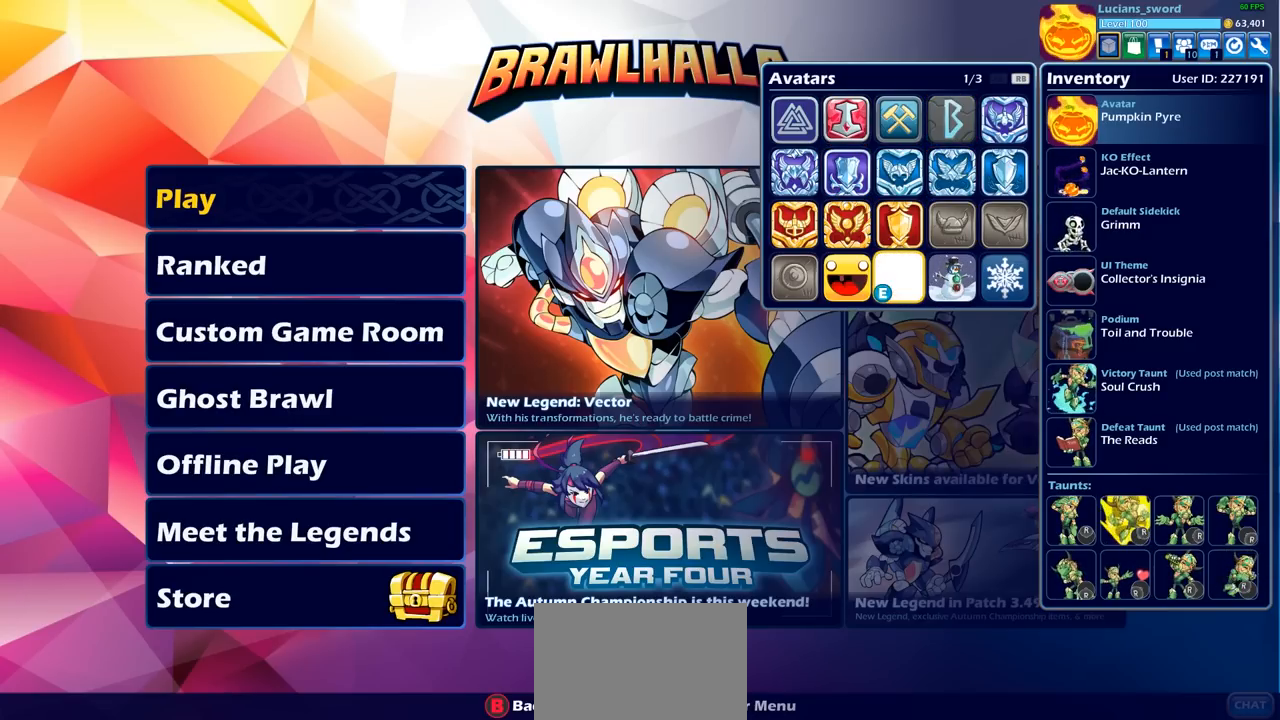
{"buttons": [], "left_stick": "center", "right_stick": "center", "events": [[400, "CIRCLE", "down"], [467, "CIRCLE", "up"]]}
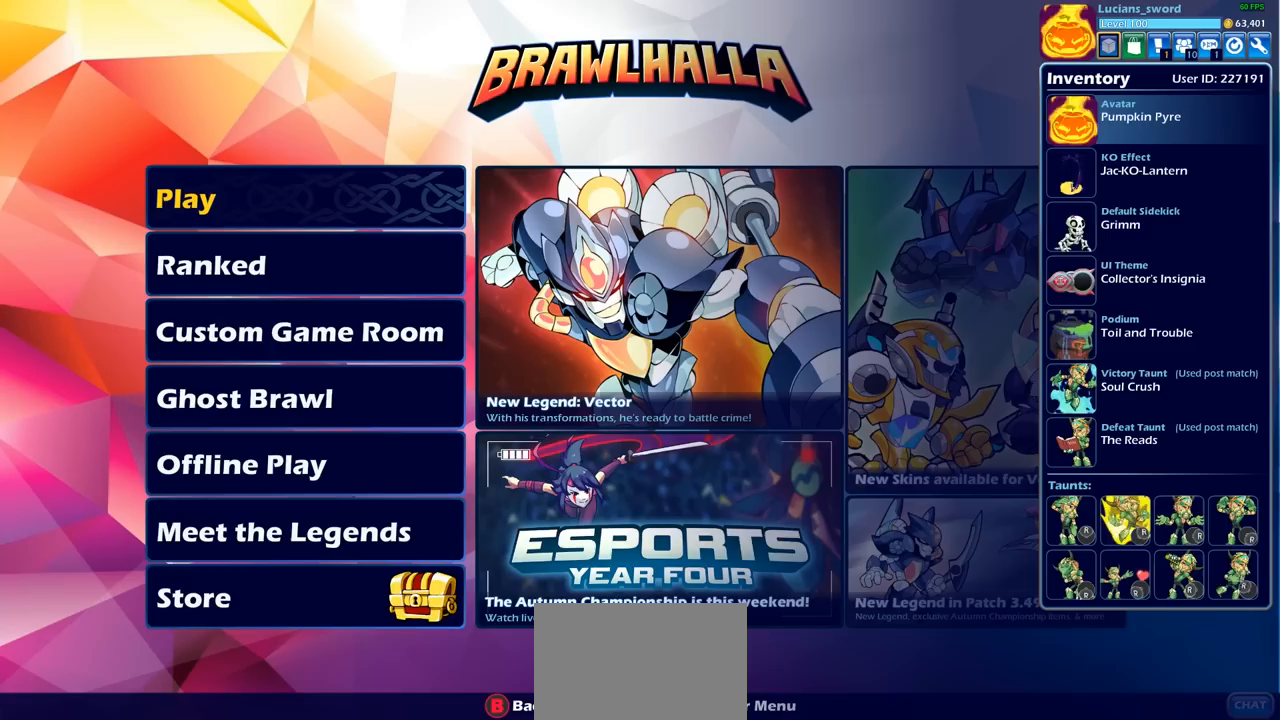
{"buttons": [], "left_stick": "center", "right_stick": "center", "events": [[250, "DPAD_DOWN", "down"], [350, "DPAD_DOWN", "up"]]}
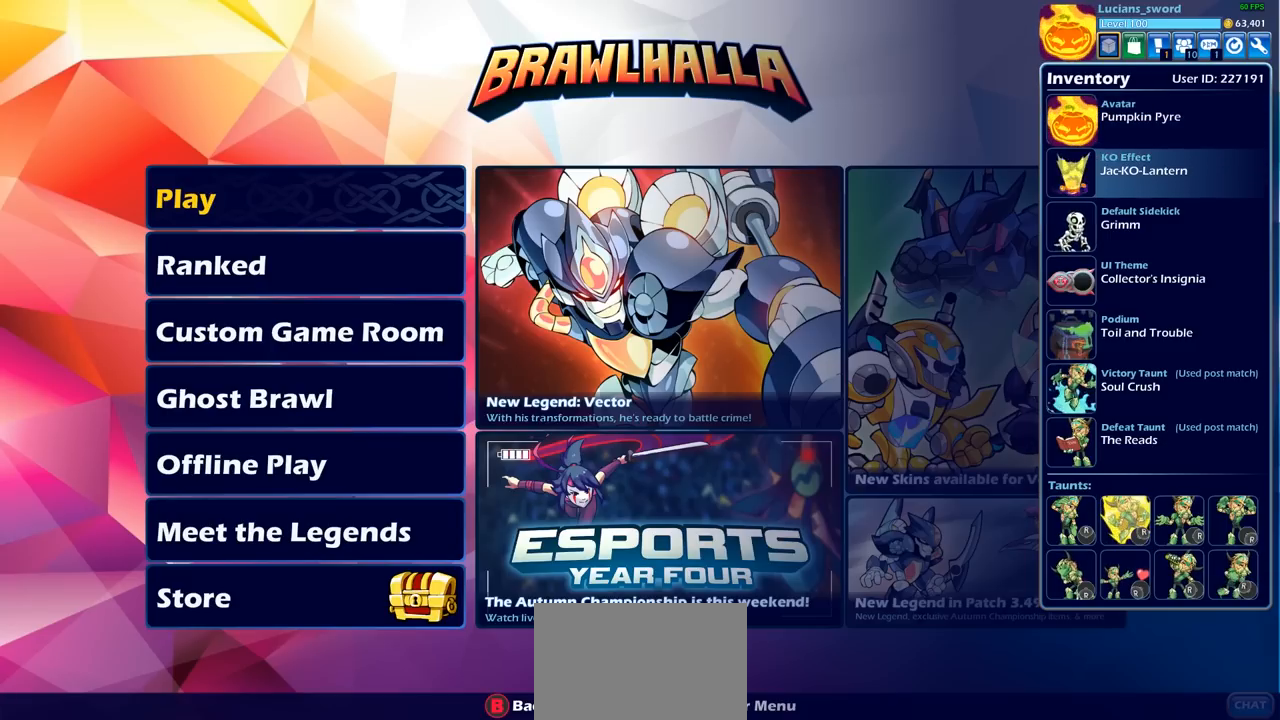
{"buttons": [], "left_stick": "center", "right_stick": "center", "events": []}
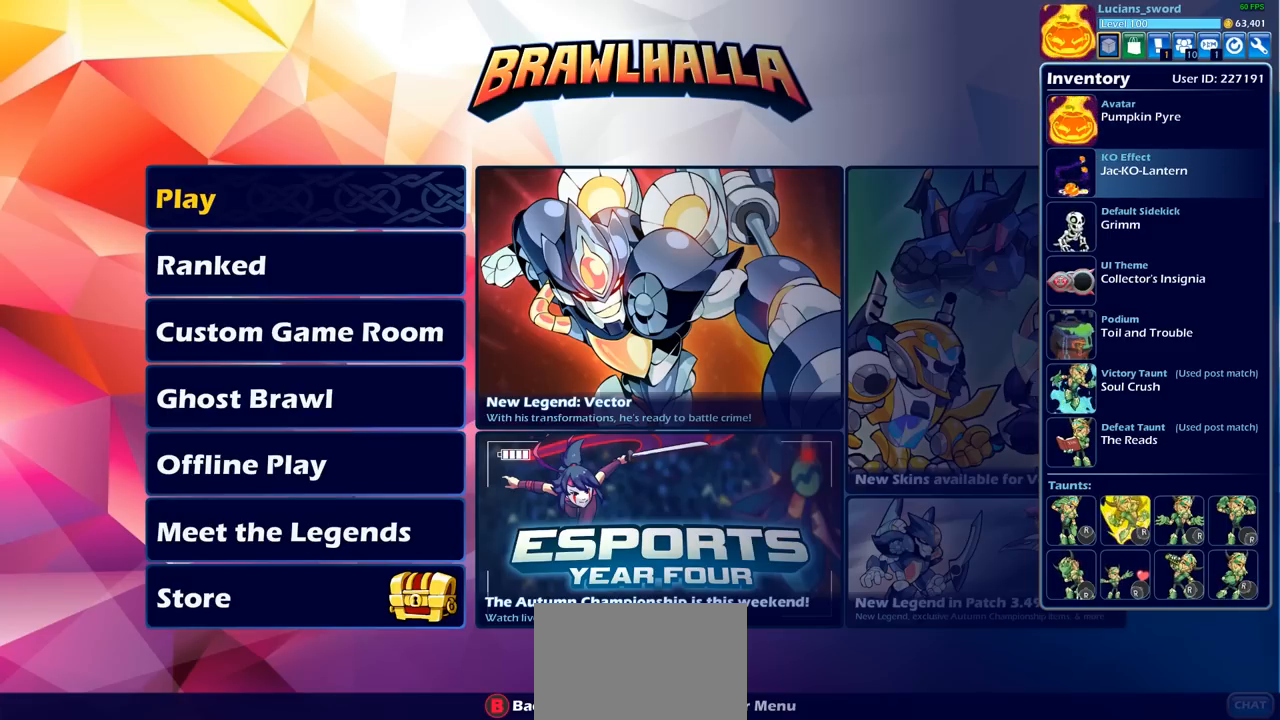
{"buttons": [], "left_stick": "center", "right_stick": "center", "events": [[67, "DPAD_DOWN", "down"], [167, "DPAD_DOWN", "up"]]}
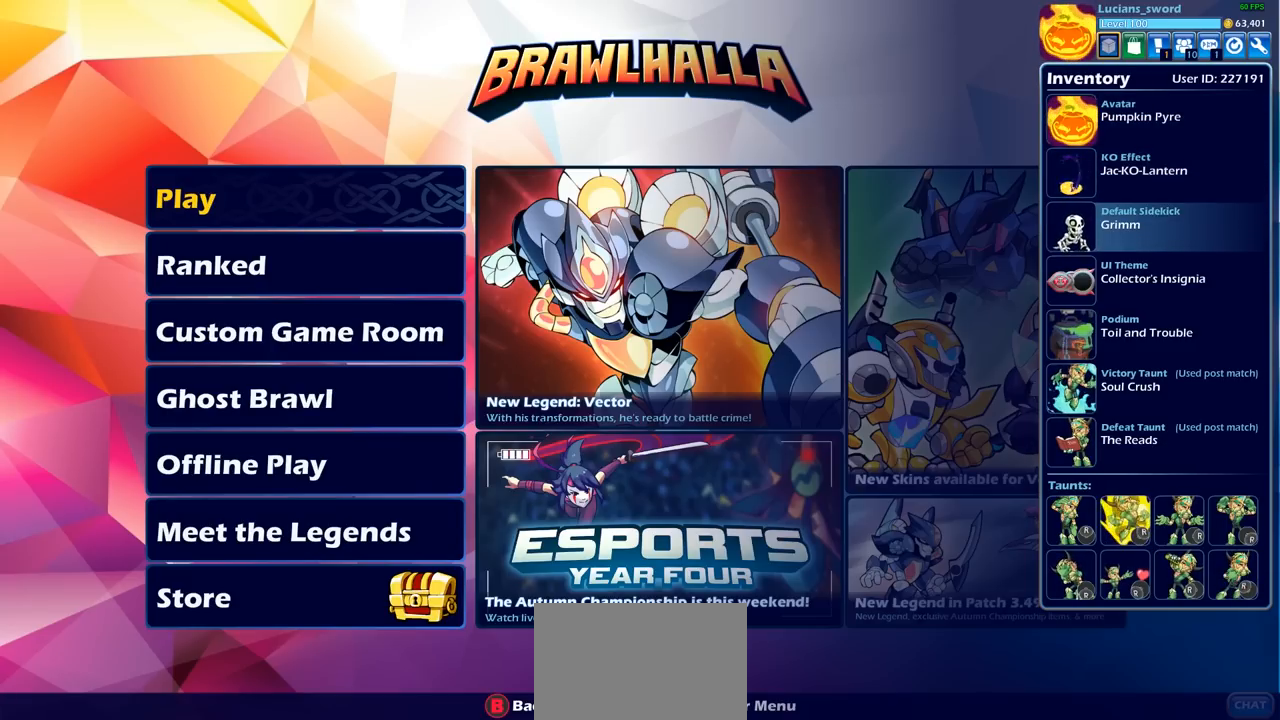
{"buttons": [], "left_stick": "center", "right_stick": "center", "events": [[50, "DPAD_DOWN", "down"], [150, "DPAD_DOWN", "up"], [267, "DPAD_DOWN", "down"], [350, "DPAD_DOWN", "up"]]}
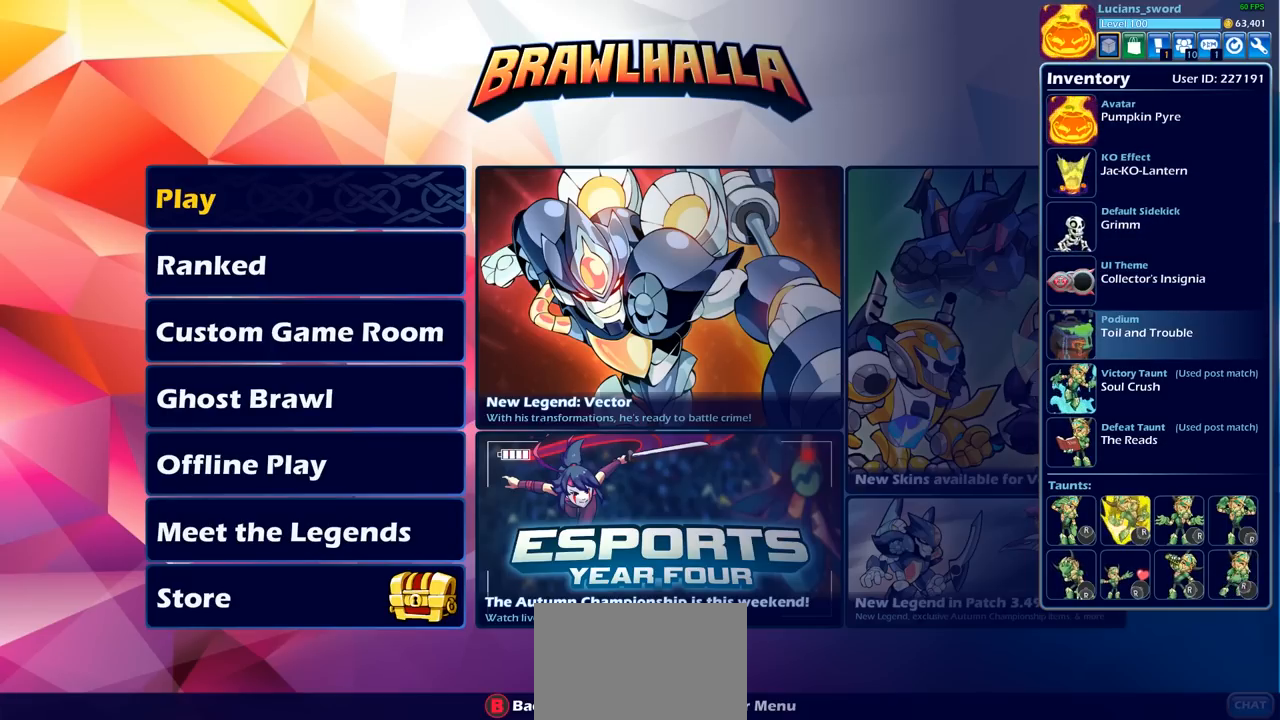
{"buttons": [], "left_stick": "center", "right_stick": "center", "events": []}
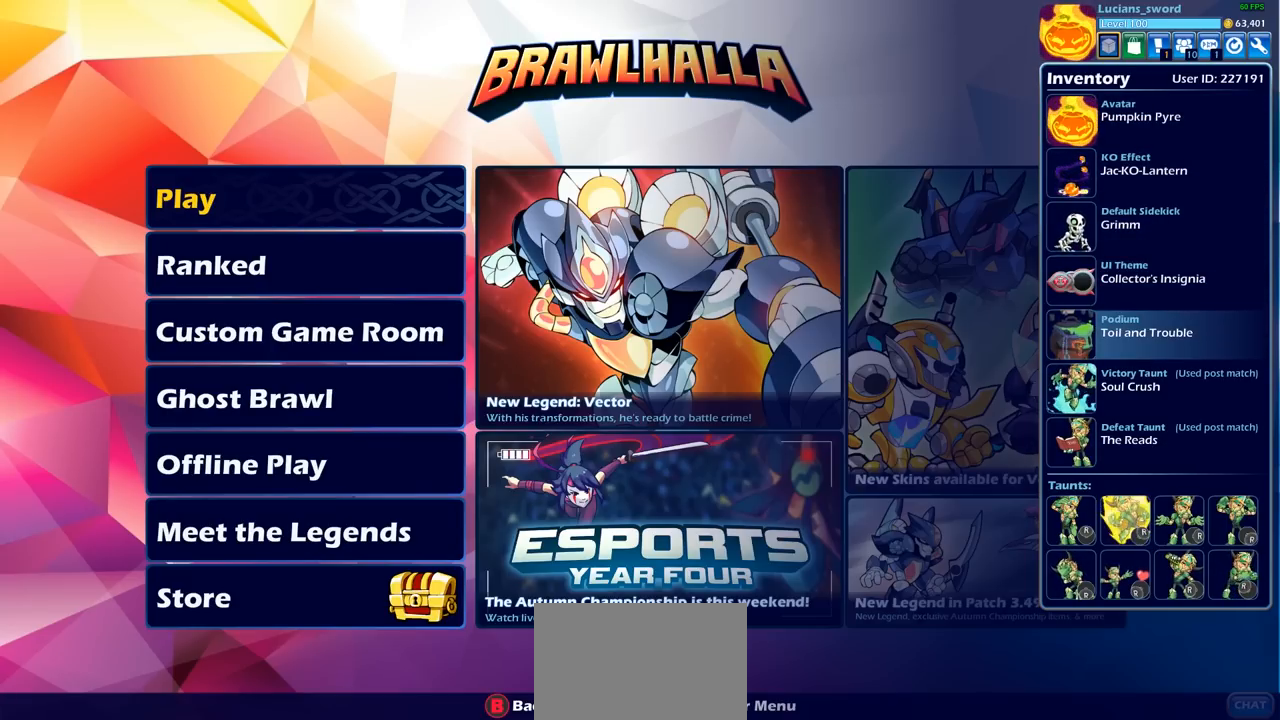
{"buttons": [], "left_stick": "center", "right_stick": "center", "events": [[33, "DPAD_UP", "down"], [83, "DPAD_UP", "up"], [200, "DPAD_UP", "down"], [267, "DPAD_UP", "up"], [383, "DPAD_UP", "down"], [483, "DPAD_UP", "up"]]}
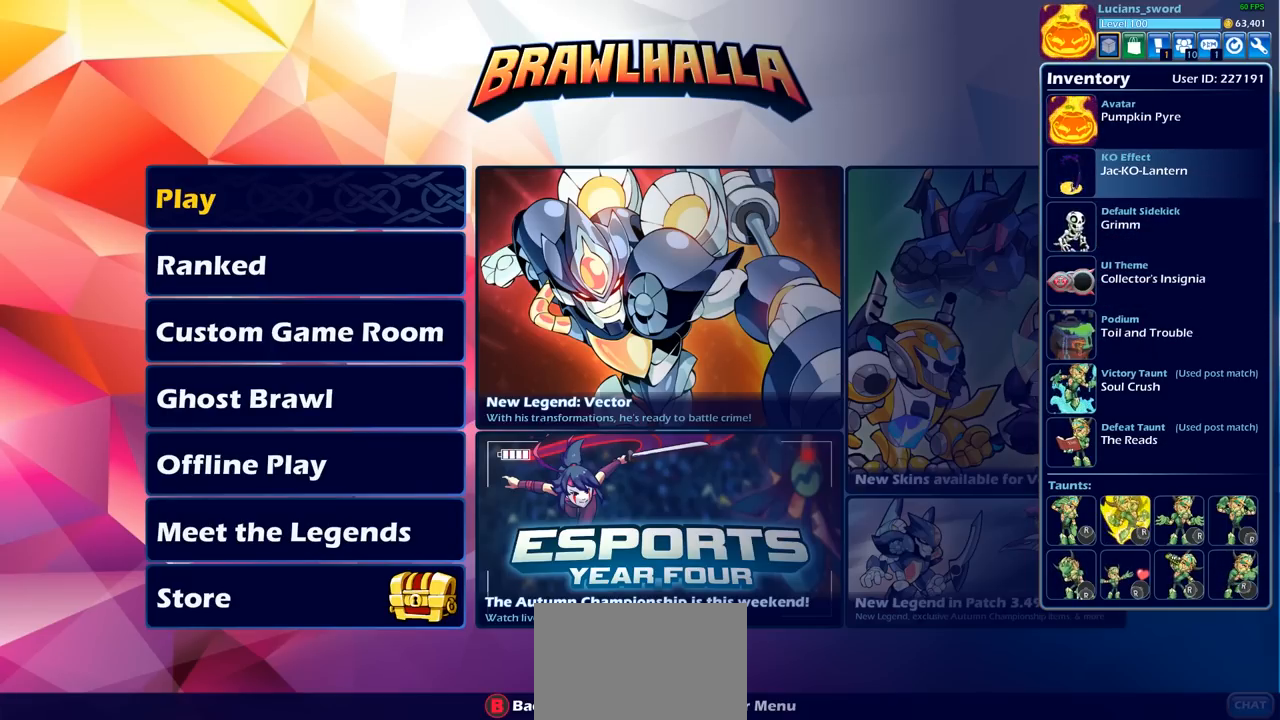
{"buttons": [], "left_stick": "center", "right_stick": "center", "events": [[117, "DPAD_UP", "down"], [167, "DPAD_UP", "up"], [367, "DPAD_DOWN", "down"], [450, "DPAD_DOWN", "up"]]}
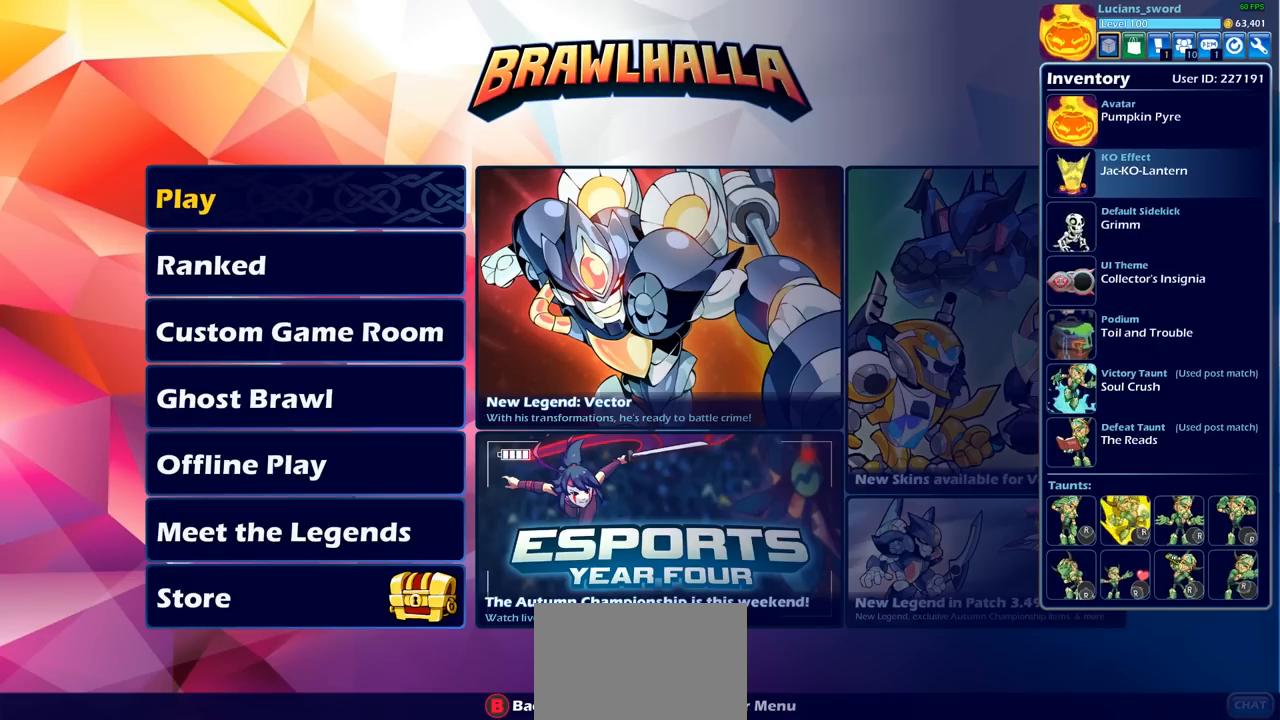
{"buttons": [], "left_stick": "center", "right_stick": "center", "events": [[33, "DPAD_DOWN", "down"], [117, "DPAD_DOWN", "up"], [200, "DPAD_DOWN", "down"], [283, "DPAD_DOWN", "up"], [367, "DPAD_DOWN", "down"], [417, "DPAD_DOWN", "up"]]}
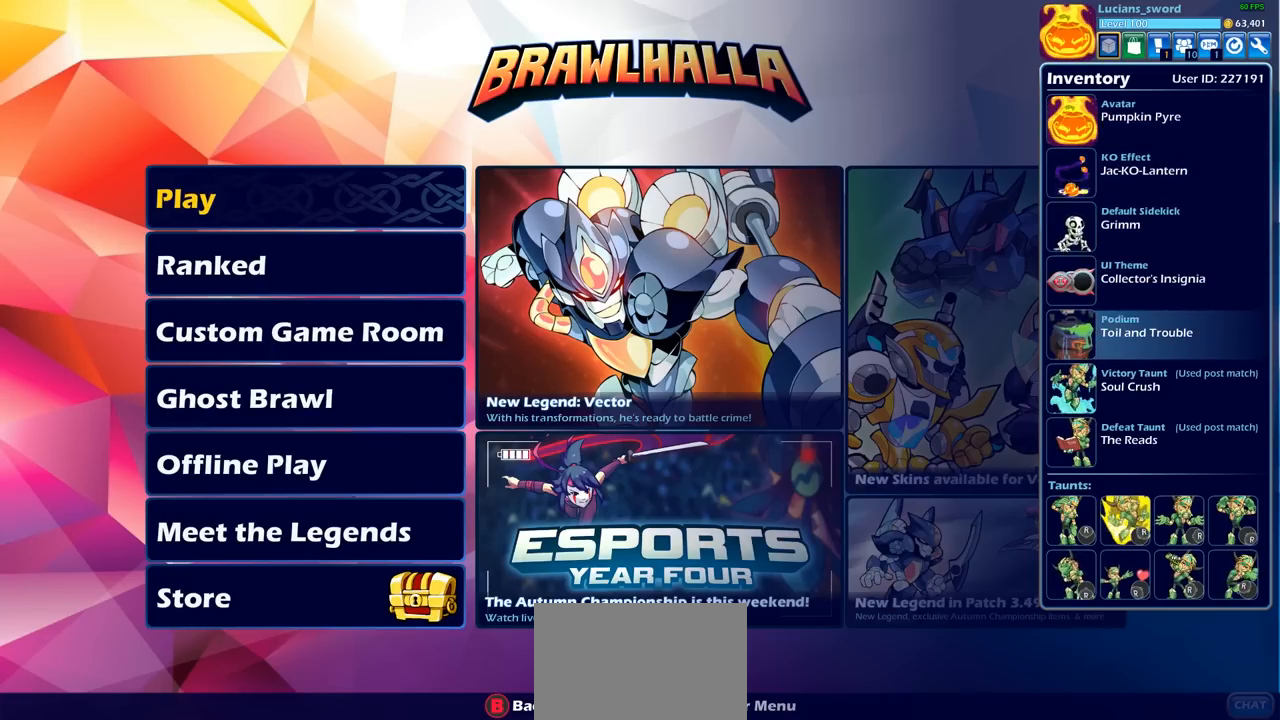
{"buttons": [], "left_stick": "center", "right_stick": "center", "events": [[17, "DPAD_DOWN", "down"], [83, "DPAD_DOWN", "up"], [150, "DPAD_DOWN", "down"], [217, "DPAD_DOWN", "up"]]}
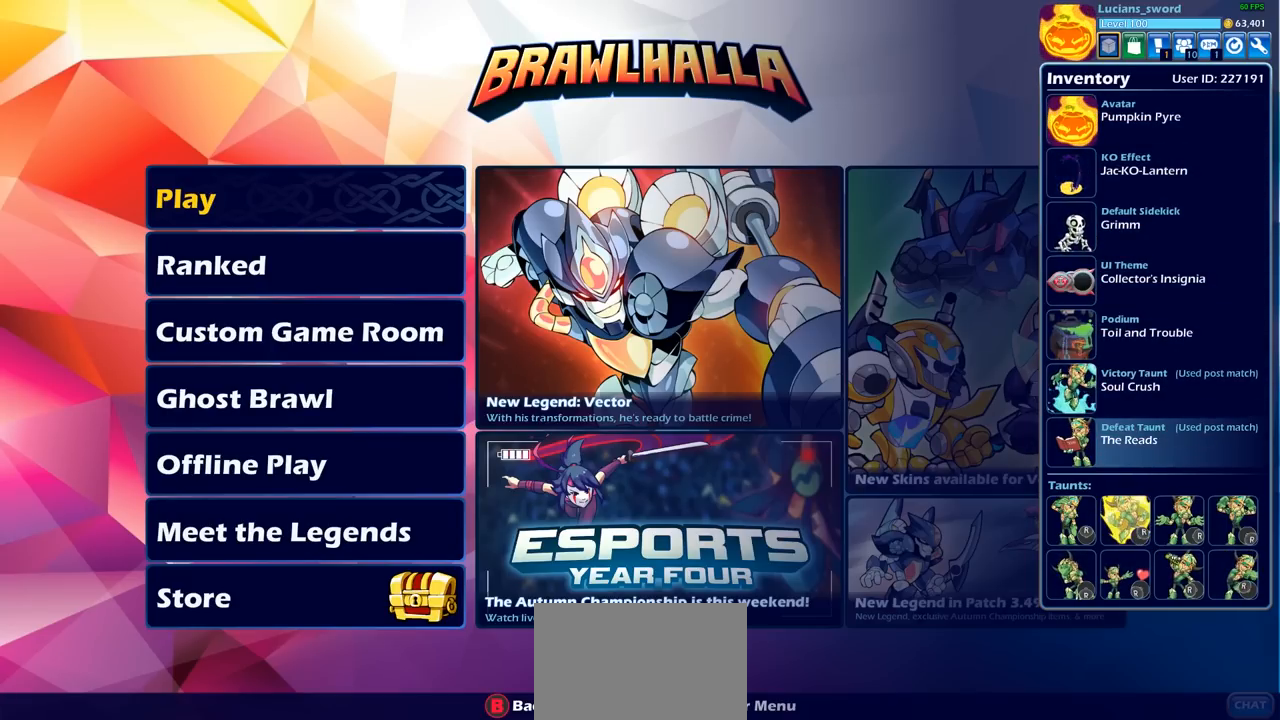
{"buttons": [], "left_stick": "center", "right_stick": "center", "events": [[417, "CIRCLE", "down"], [483, "CIRCLE", "up"]]}
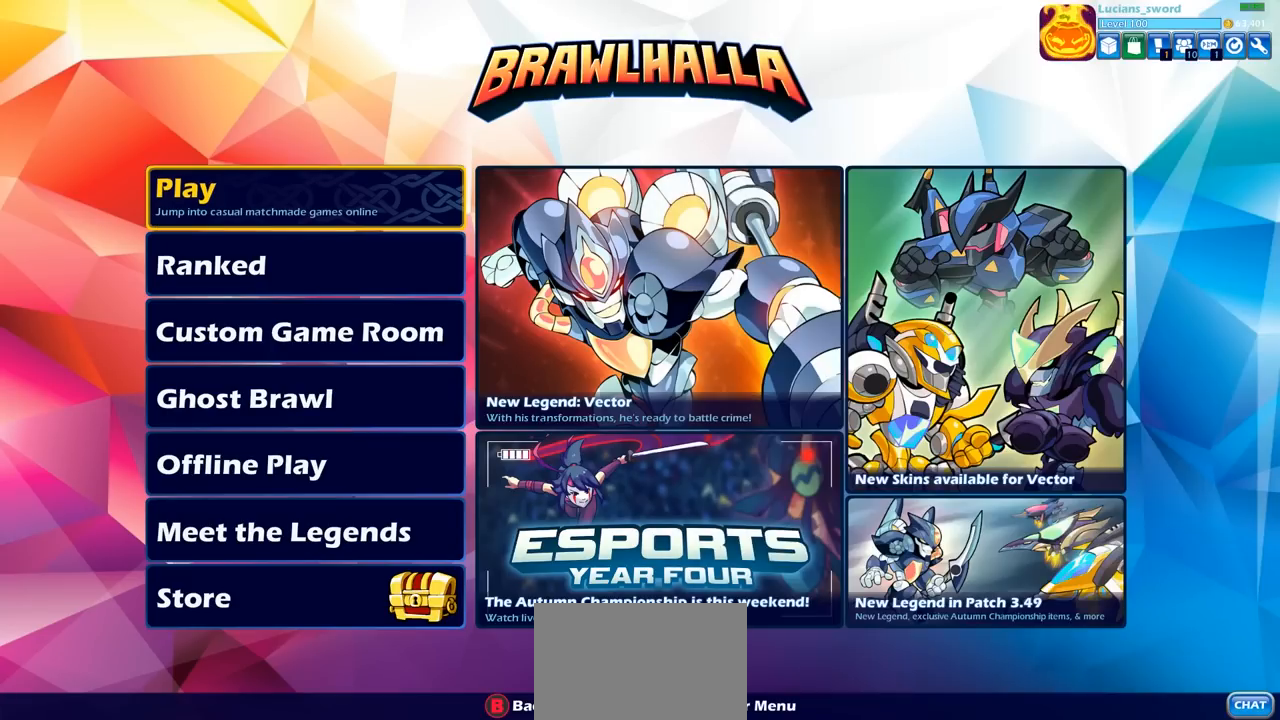
{"buttons": [], "left_stick": "center", "right_stick": "center", "events": [[283, "CROSS", "down"], [383, "CROSS", "up"]]}
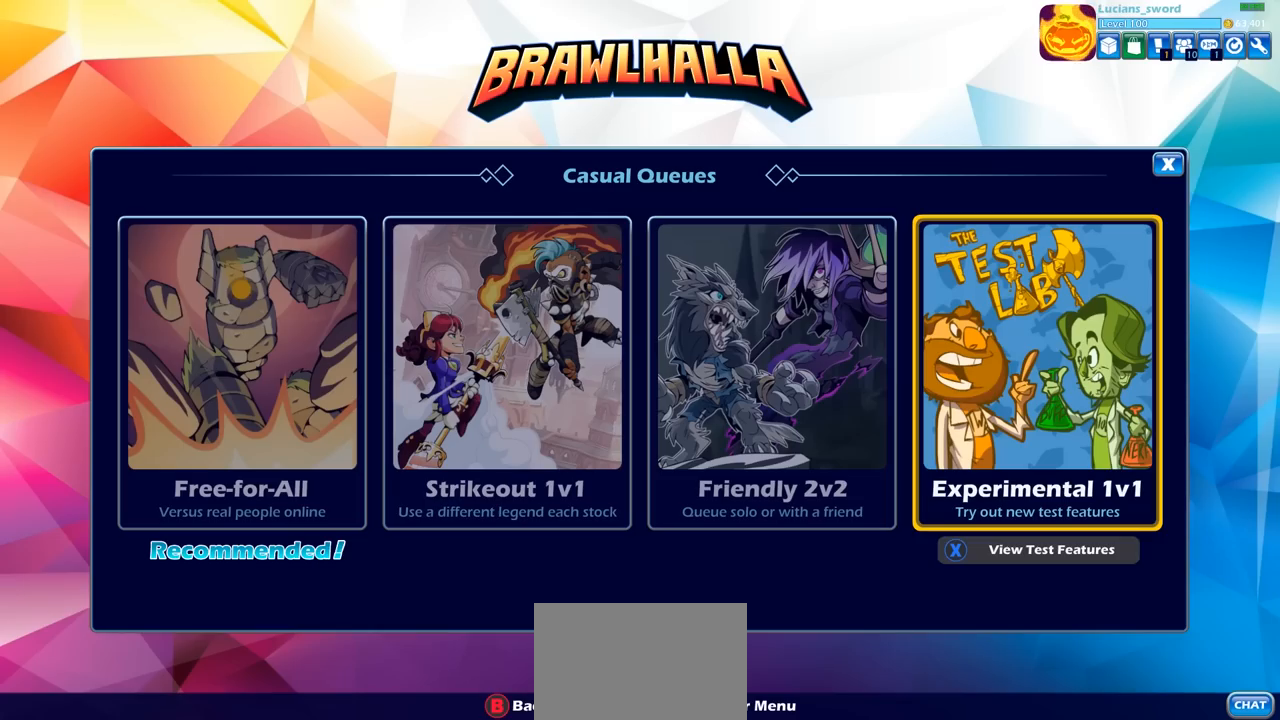
{"buttons": [], "left_stick": "center", "right_stick": "center", "events": [[283, "DPAD_LEFT", "down"], [367, "DPAD_LEFT", "up"]]}